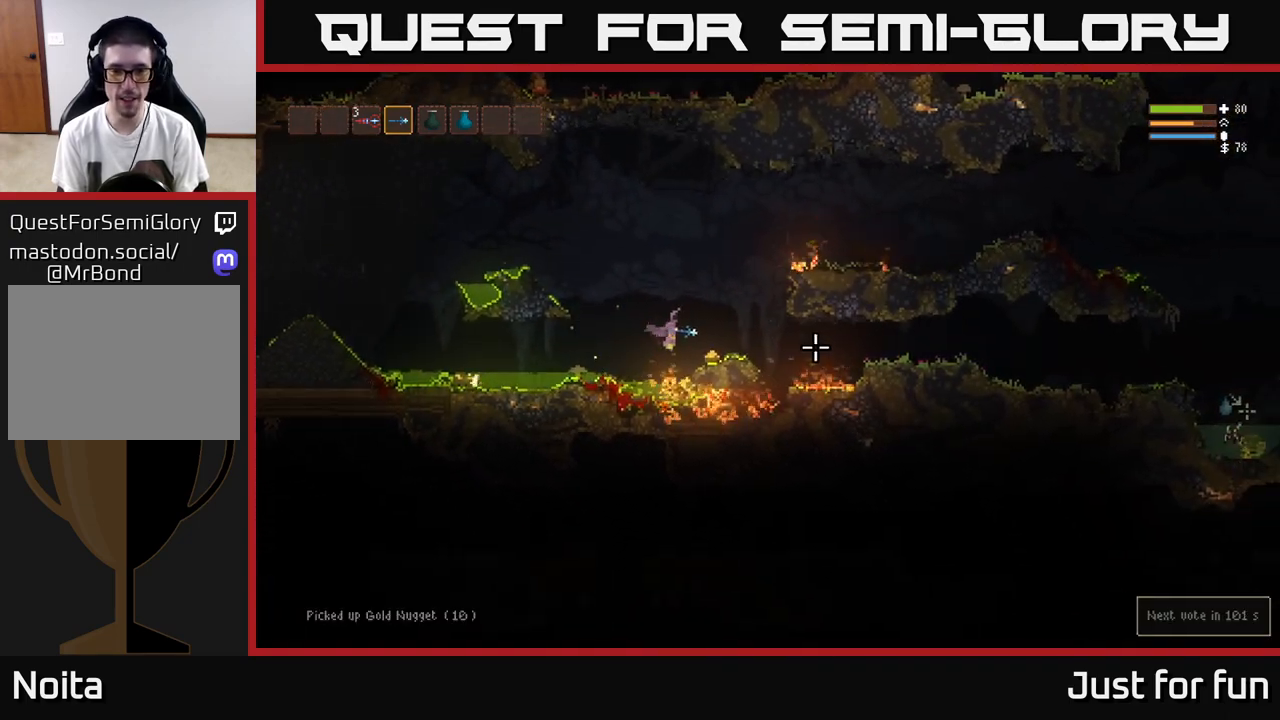
Gameplay with a controller (Xbox layout); each line is a JSON object with the inputs held at the frame after it (dt_ms = milliseconds from this image to that frame). "events" lists button and stick changes between this image and that frame as [ms after this image, input, new state], when the widget could be followed in between.
{"dt_ms": 500, "buttons": [], "left_stick": "left", "right_stick": "right", "events": [[200, "left_stick", "center"], [350, "L2", "down"], [467, "L2", "up"], [483, "left_stick", "left"]]}
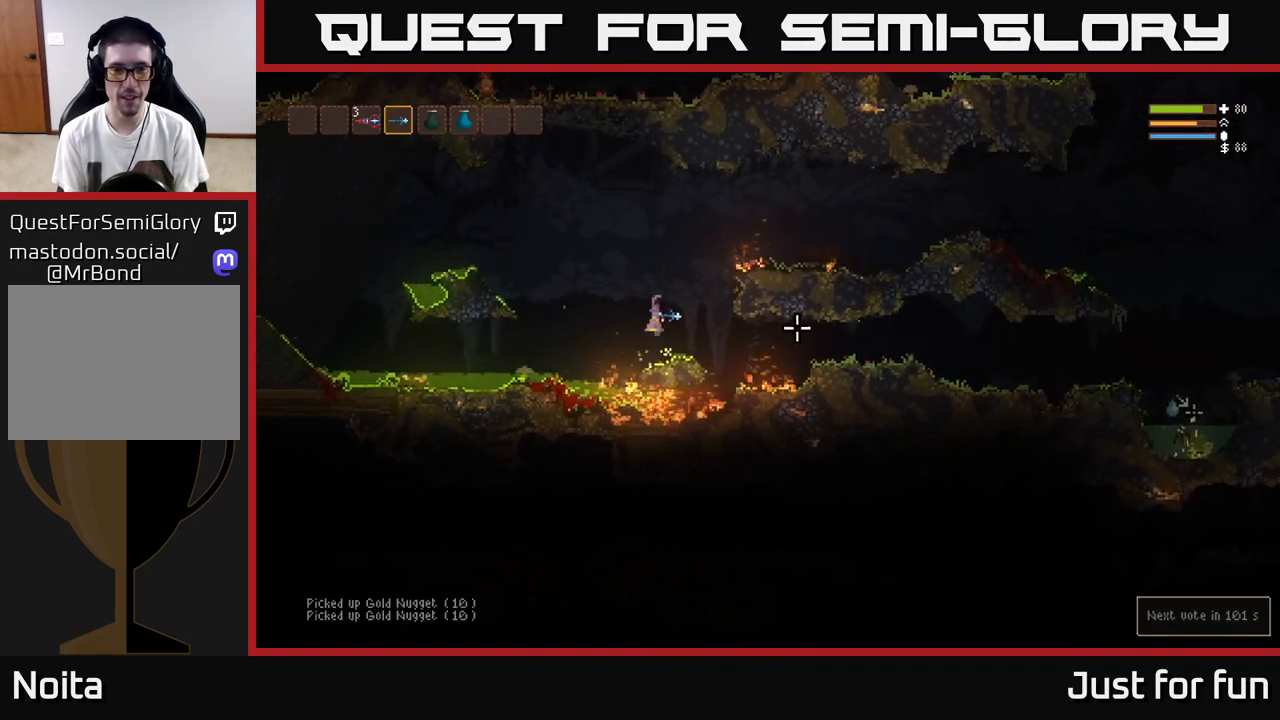
{"dt_ms": 500, "buttons": [], "left_stick": "center", "right_stick": "right", "events": [[200, "left_stick", "center"]]}
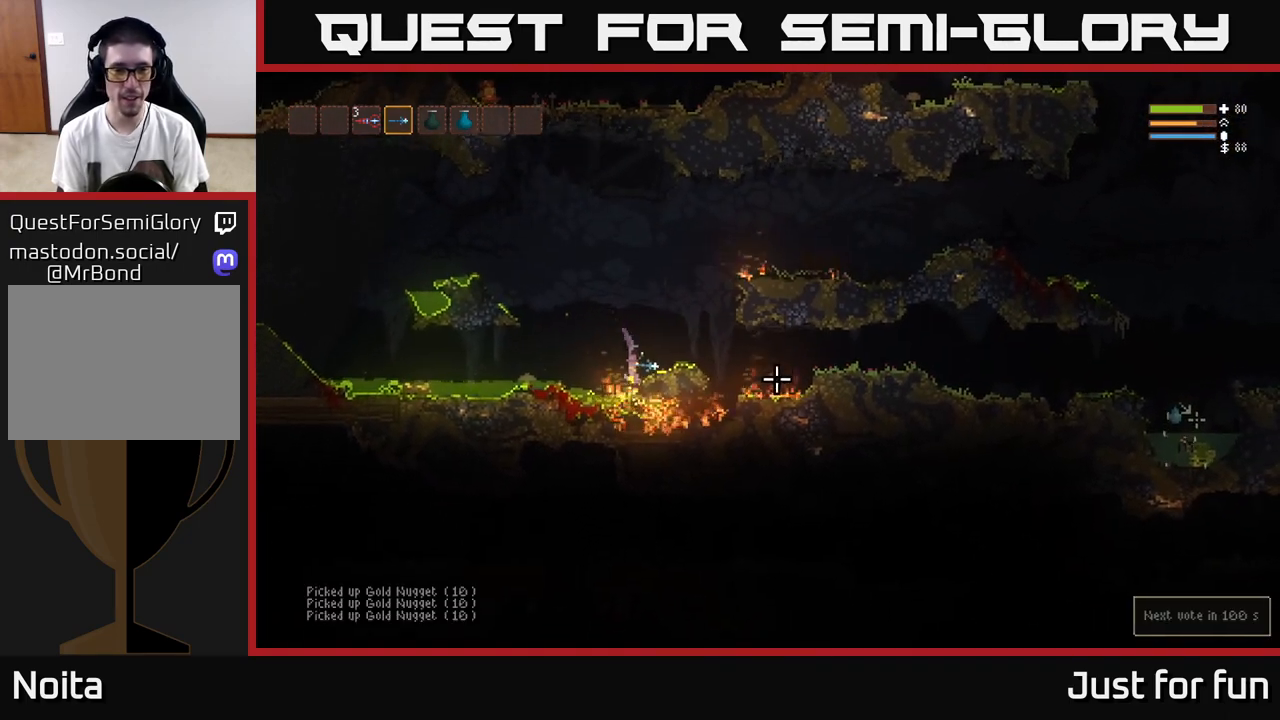
{"dt_ms": 500, "buttons": [], "left_stick": "center", "right_stick": "left", "events": [[17, "L2", "down"], [117, "left_stick", "right"], [300, "L2", "up"], [417, "left_stick", "center"], [417, "right_stick", "center"], [483, "right_stick", "left"]]}
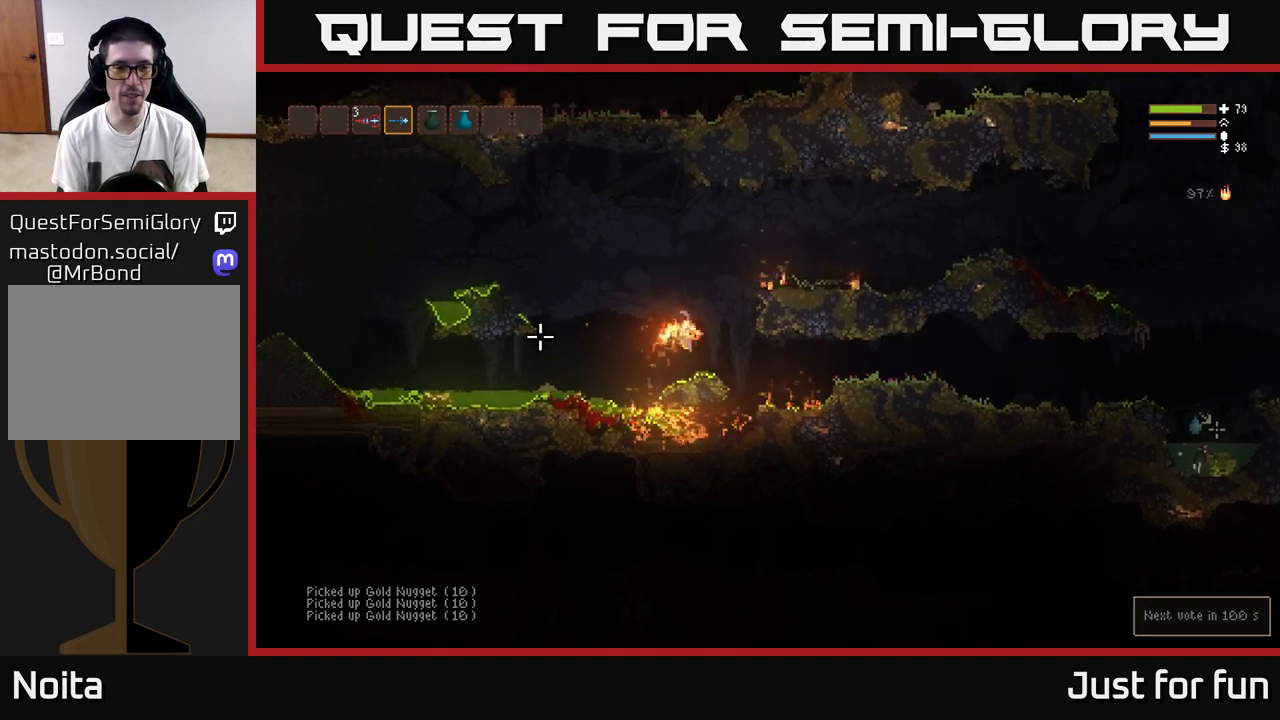
{"dt_ms": 500, "buttons": ["L2"], "left_stick": "left", "right_stick": "left", "events": [[167, "left_stick", "left"], [367, "L2", "down"]]}
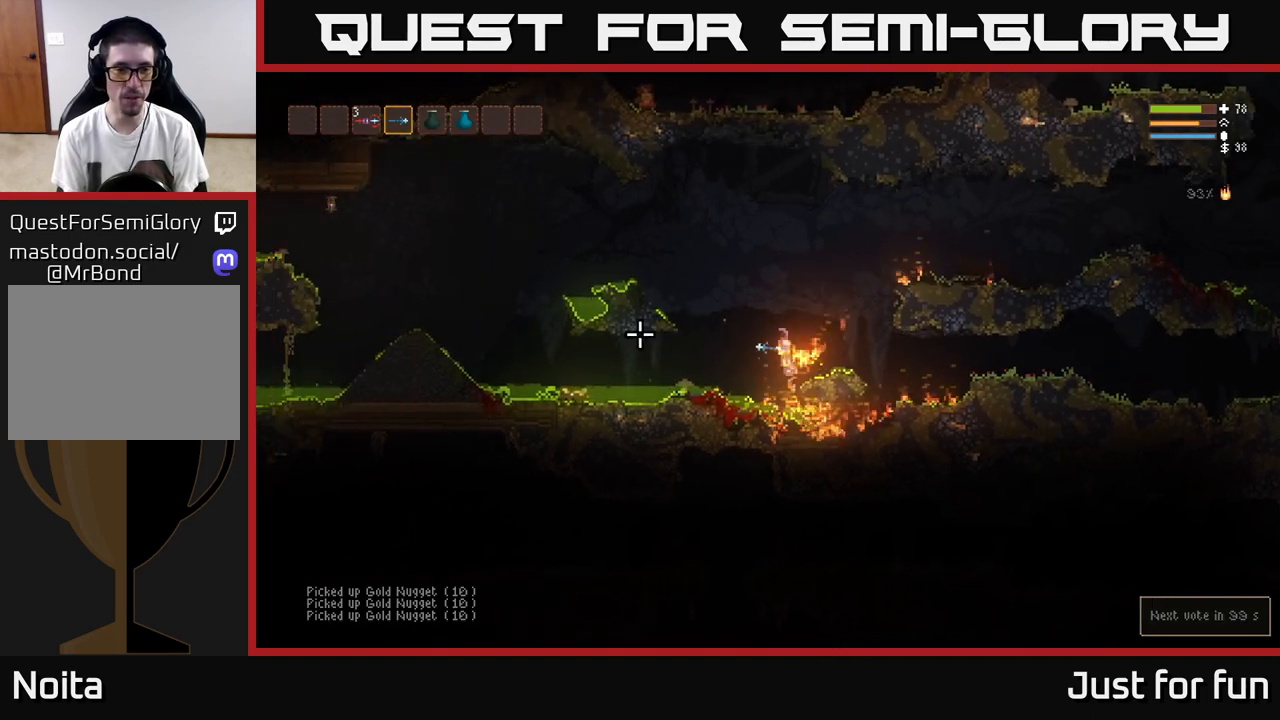
{"dt_ms": 500, "buttons": ["L2"], "left_stick": "left", "right_stick": "left", "events": [[33, "L2", "up"], [467, "L2", "down"]]}
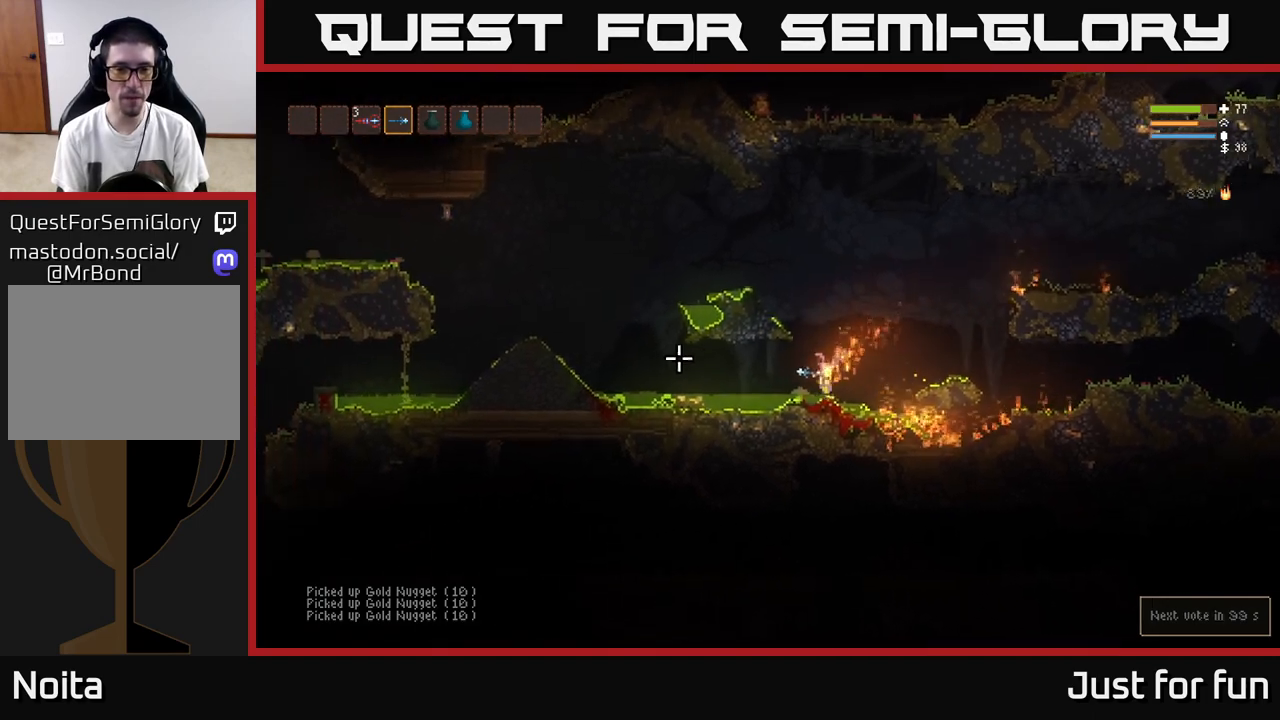
{"dt_ms": 500, "buttons": [], "left_stick": "left", "right_stick": "left", "events": [[33, "L2", "up"], [450, "L2", "down"], [500, "L2", "up"]]}
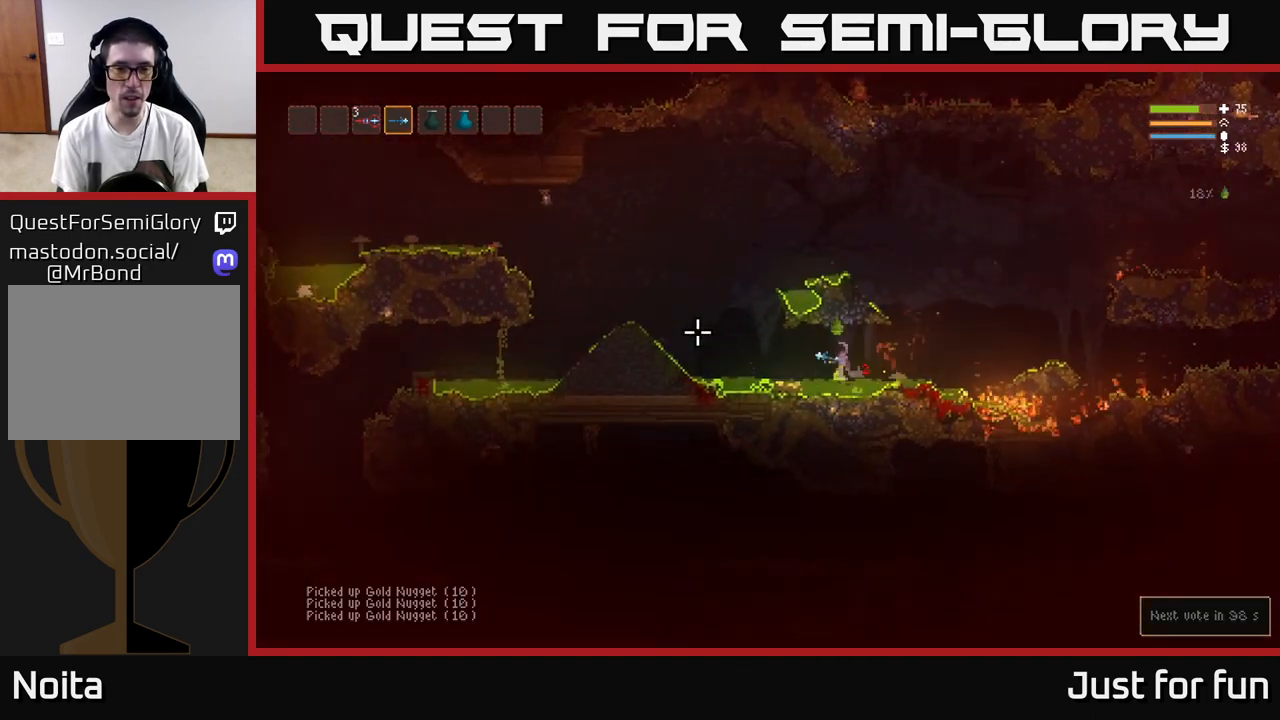
{"dt_ms": 500, "buttons": ["L2"], "left_stick": "left", "right_stick": "up-left", "events": [[250, "left_stick", "center"], [400, "left_stick", "left"], [433, "right_stick", "up-left"], [450, "L2", "down"]]}
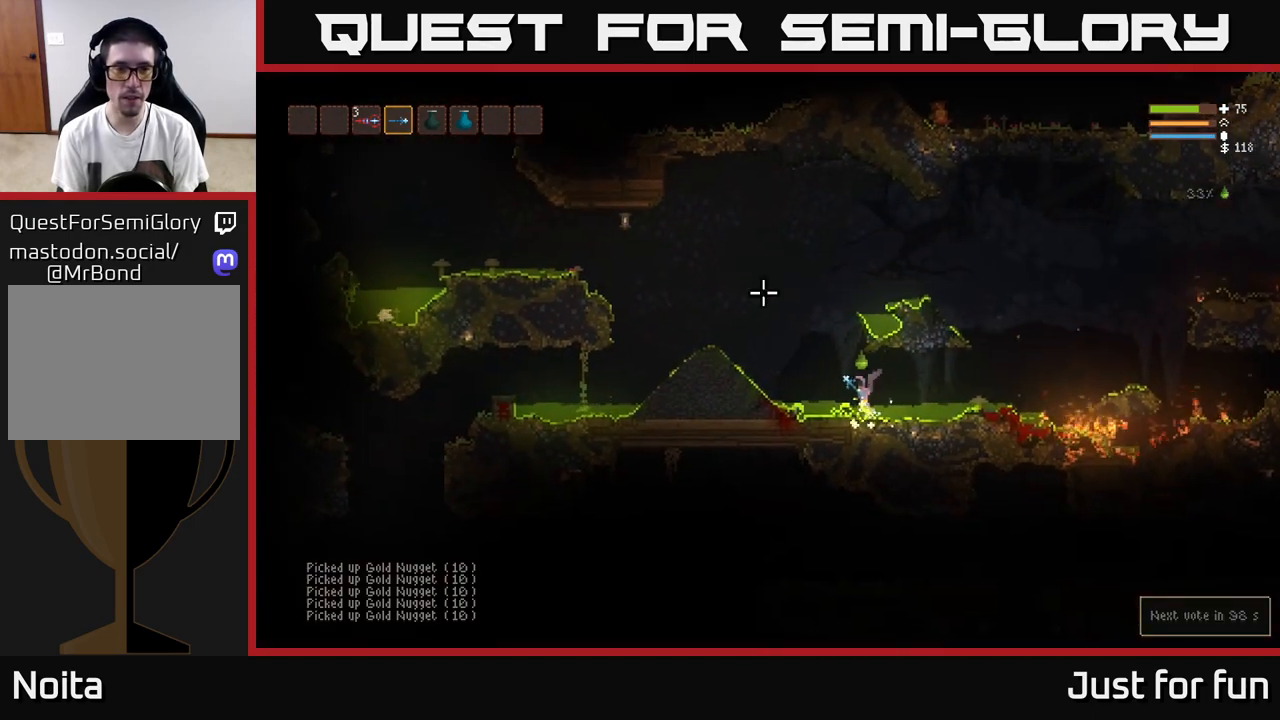
{"dt_ms": 500, "buttons": ["L2"], "left_stick": "left", "right_stick": "up", "events": [[167, "L2", "up"], [167, "right_stick", "up"], [500, "L2", "down"]]}
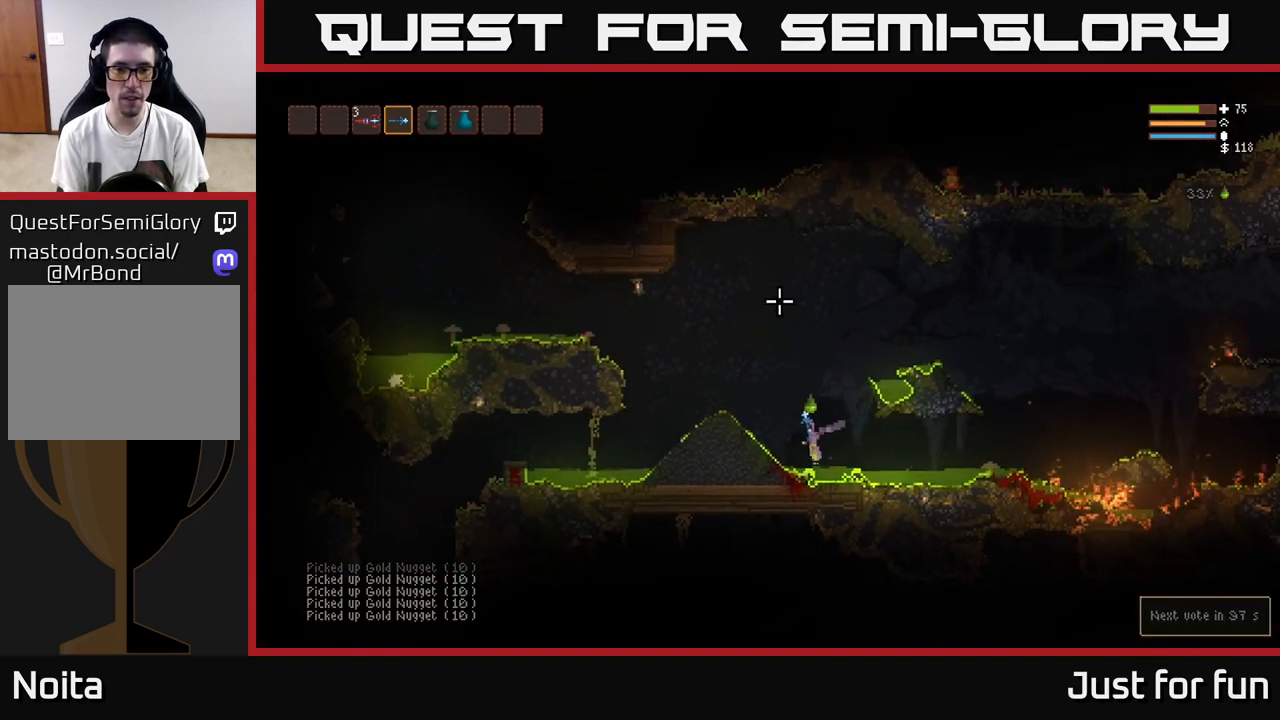
{"dt_ms": 500, "buttons": ["R2"], "left_stick": "center", "right_stick": "up", "events": [[150, "L2", "up"], [267, "R1", "down"], [333, "left_stick", "center"], [350, "R1", "up"], [467, "R2", "down"]]}
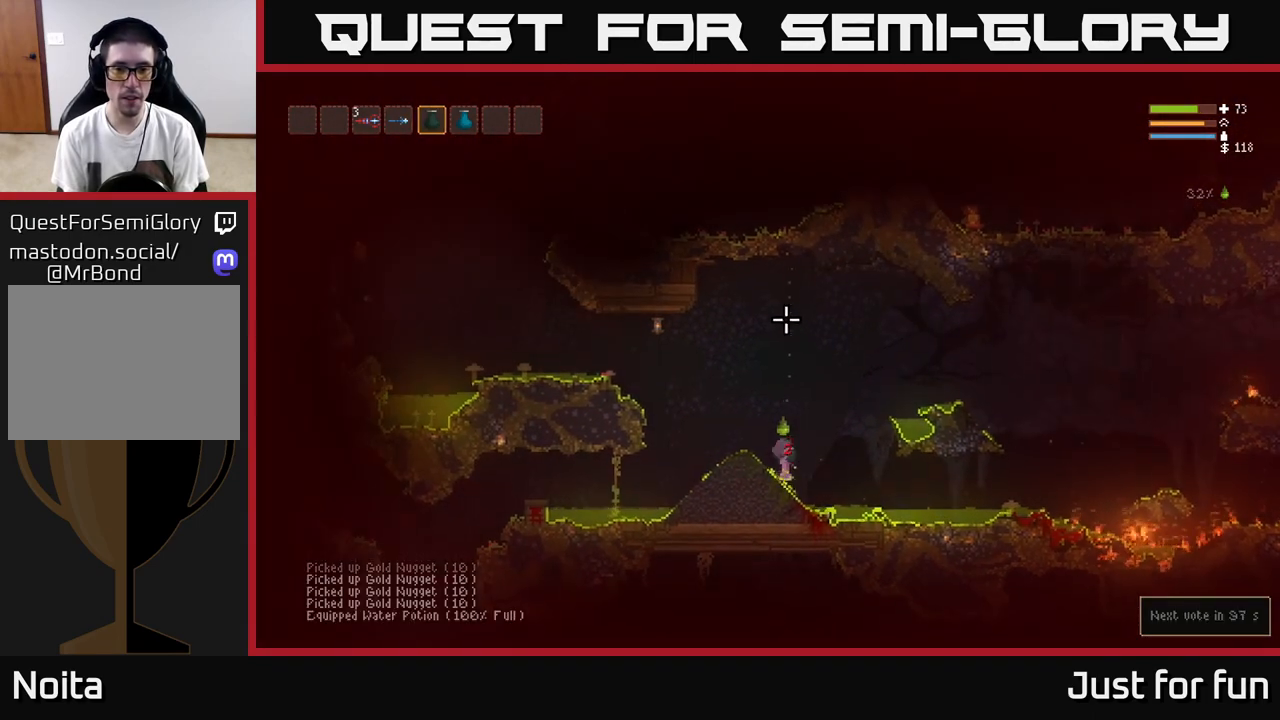
{"dt_ms": 500, "buttons": ["L2", "R2"], "left_stick": "center", "right_stick": "up", "events": [[100, "L2", "down"]]}
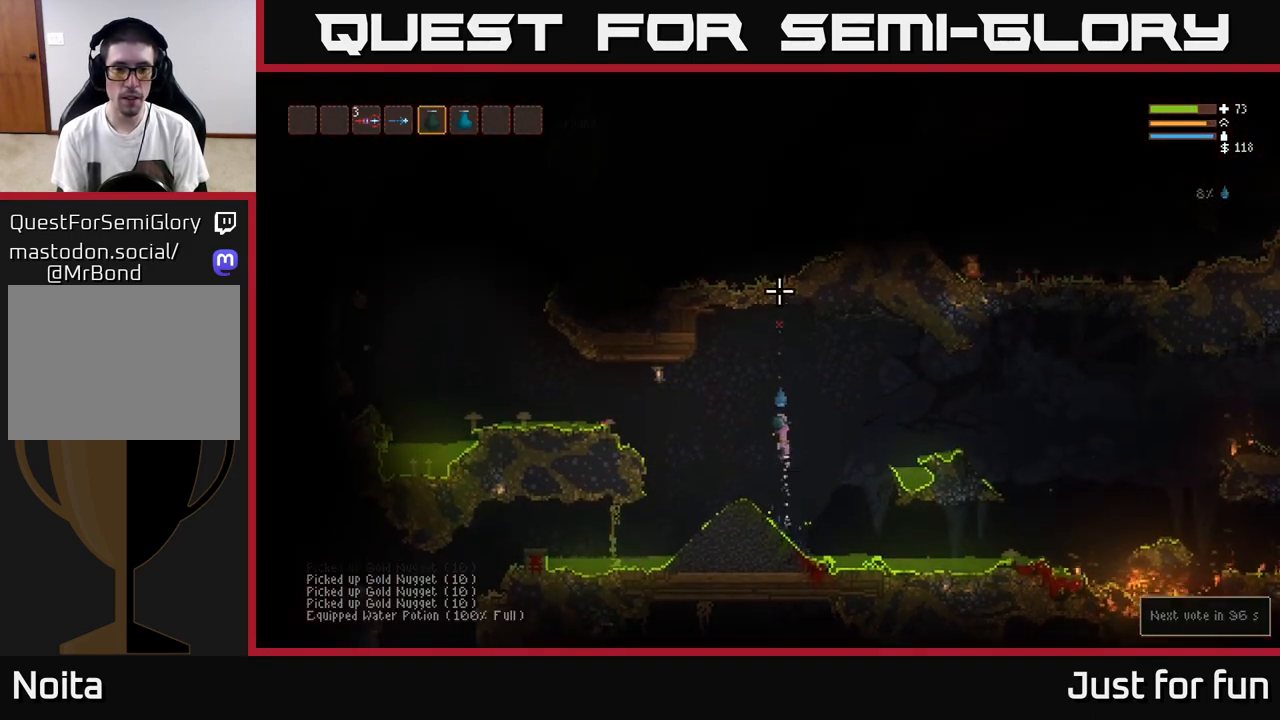
{"dt_ms": 1000, "buttons": [], "left_stick": "left", "right_stick": "left"}
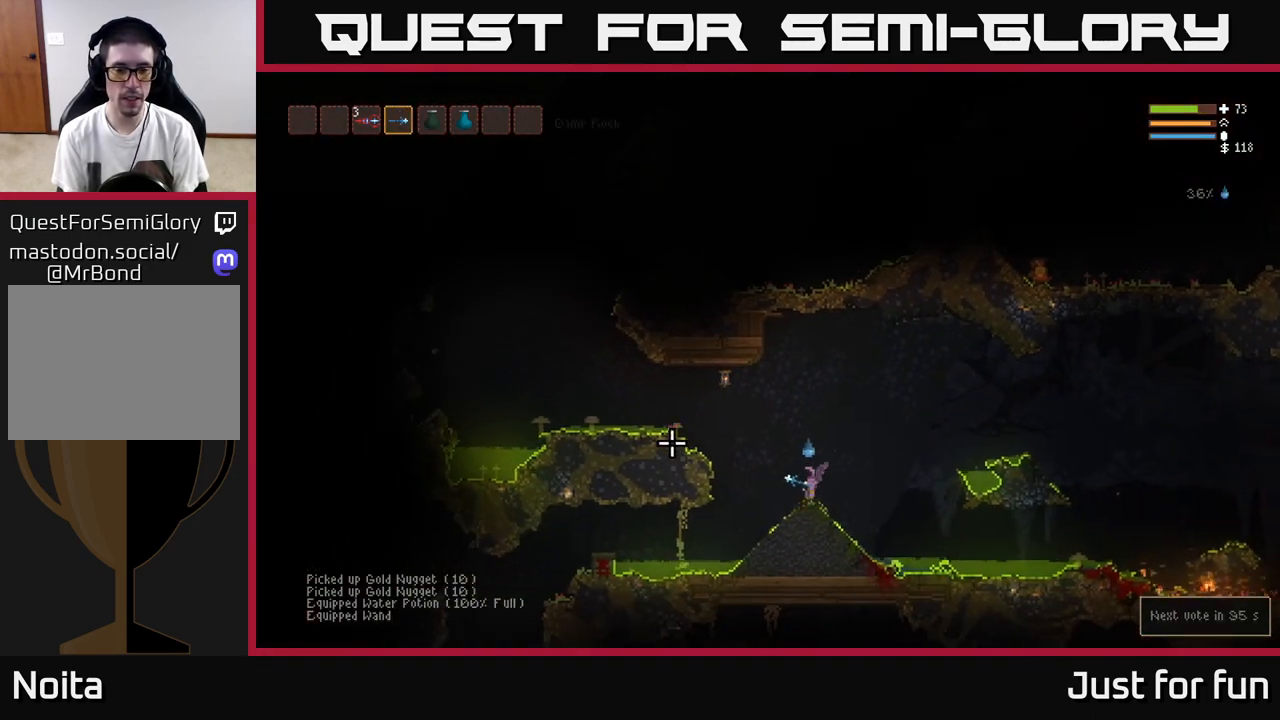
{"dt_ms": 500, "buttons": ["L2"], "left_stick": "left", "right_stick": "left", "events": [[83, "L2", "down"], [300, "L2", "up"], [450, "L2", "down"]]}
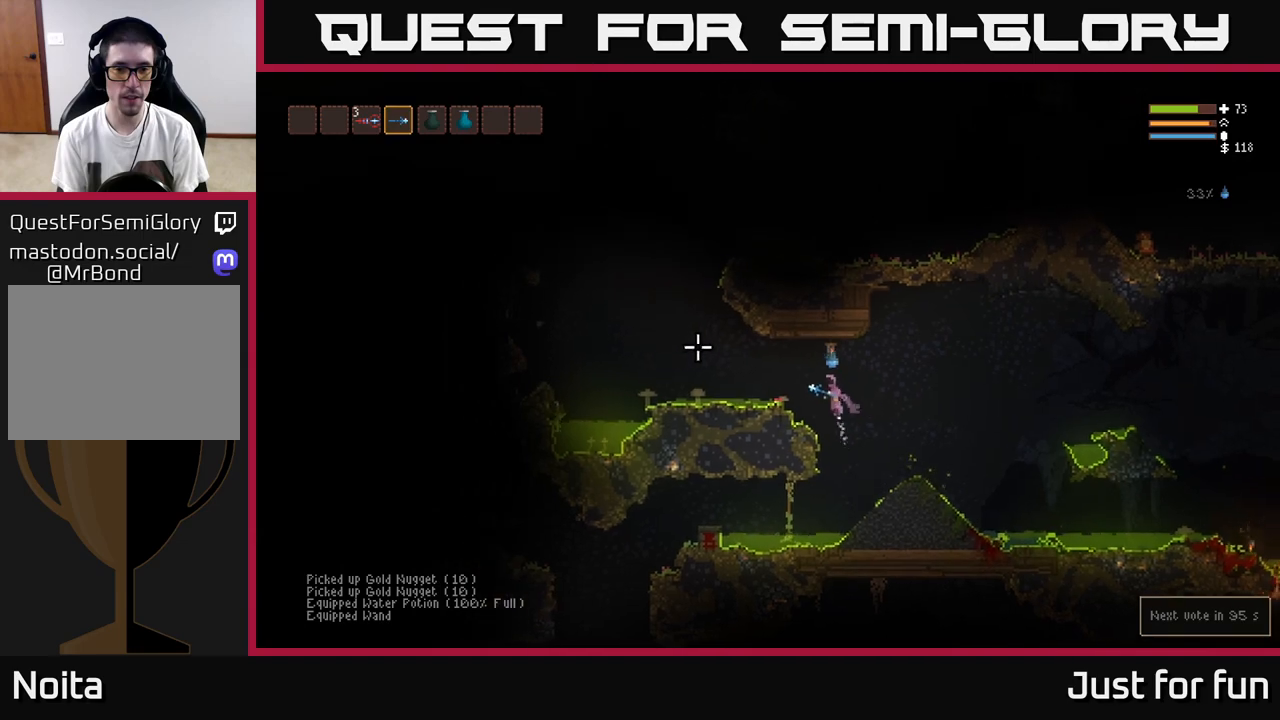
{"dt_ms": 500, "buttons": [], "left_stick": "left", "right_stick": "right", "events": [[83, "L2", "up"], [200, "right_stick", "up-right"], [267, "R2", "down"], [300, "L2", "down"], [383, "R2", "up"], [400, "right_stick", "right"], [417, "L2", "up"]]}
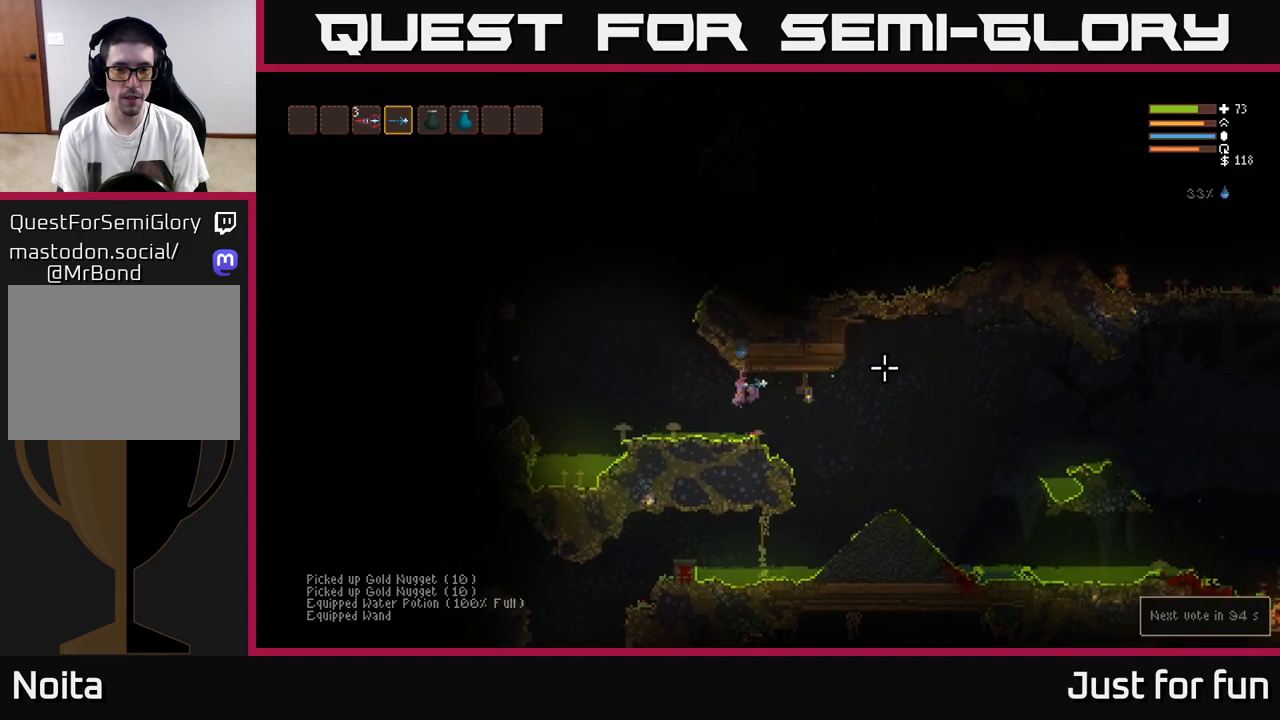
{"dt_ms": 500, "buttons": ["L2"], "left_stick": "left", "right_stick": "up-right", "events": [[117, "L2", "down"], [433, "right_stick", "up-right"]]}
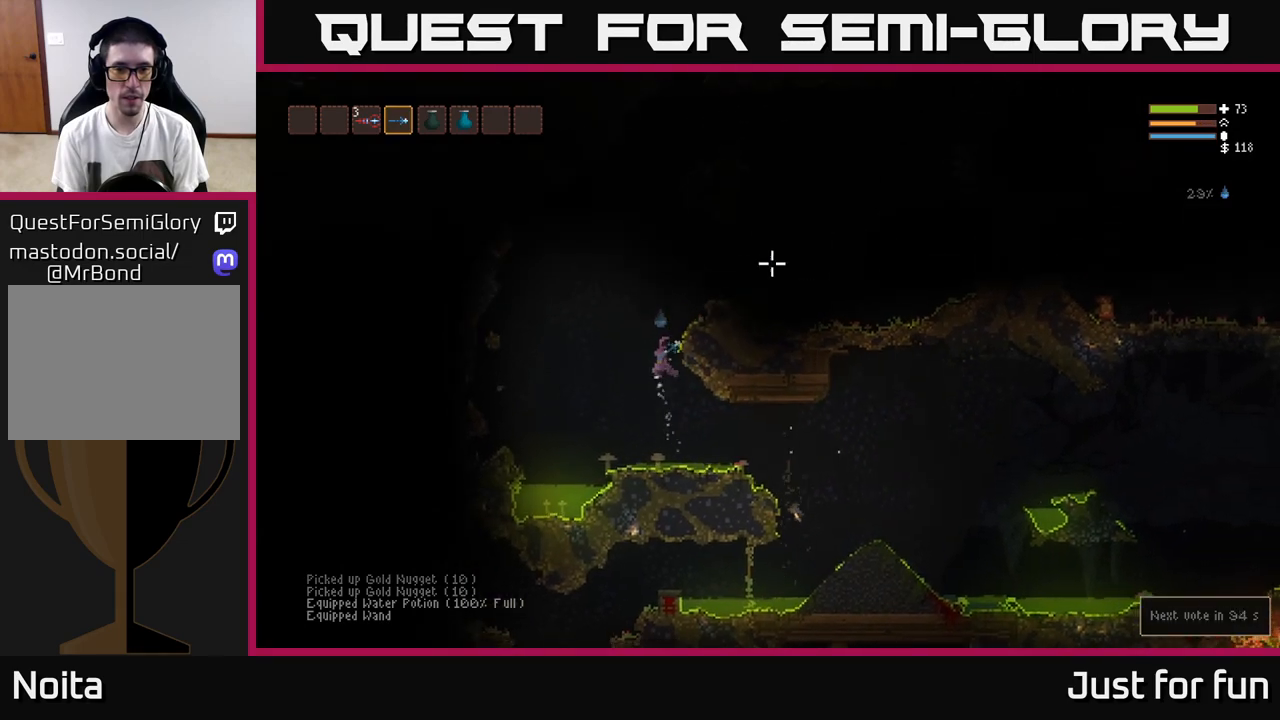
{"dt_ms": 500, "buttons": [], "left_stick": "right", "right_stick": "up", "events": [[100, "left_stick", "right"], [133, "right_stick", "up"], [467, "L2", "up"]]}
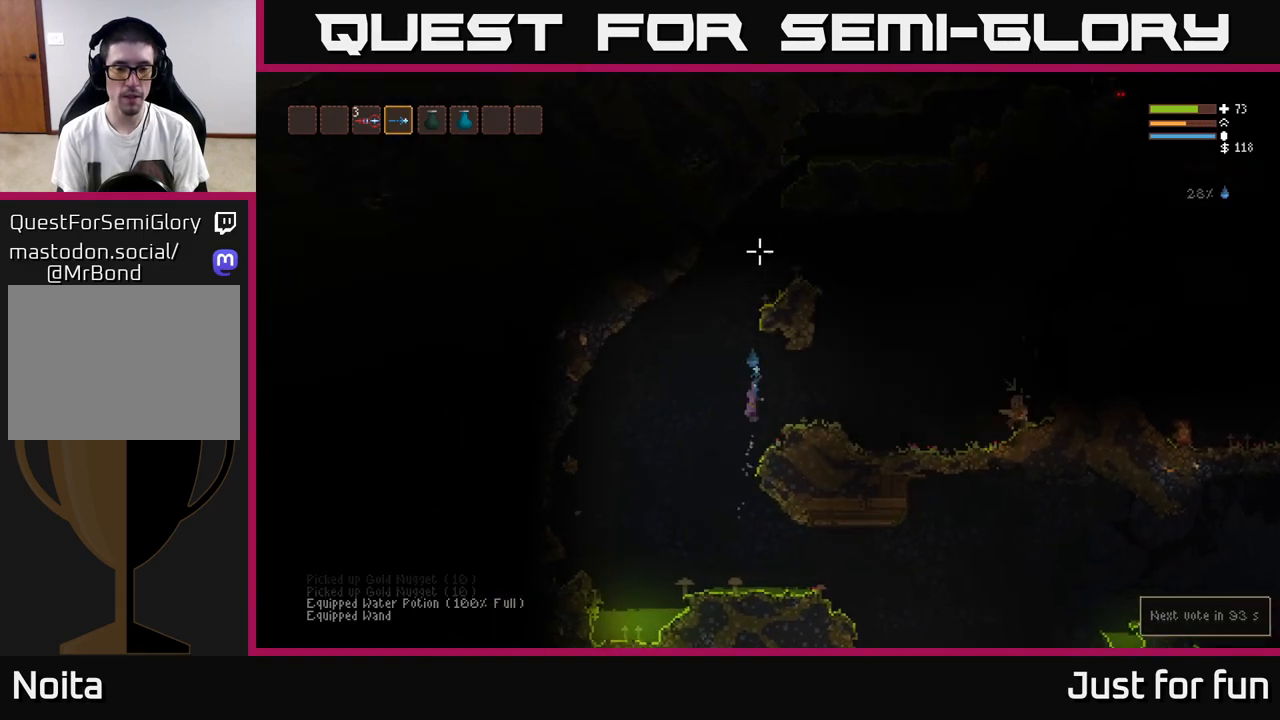
{"dt_ms": 500, "buttons": [], "left_stick": "center", "right_stick": "right", "events": [[133, "left_stick", "center"], [133, "right_stick", "right"]]}
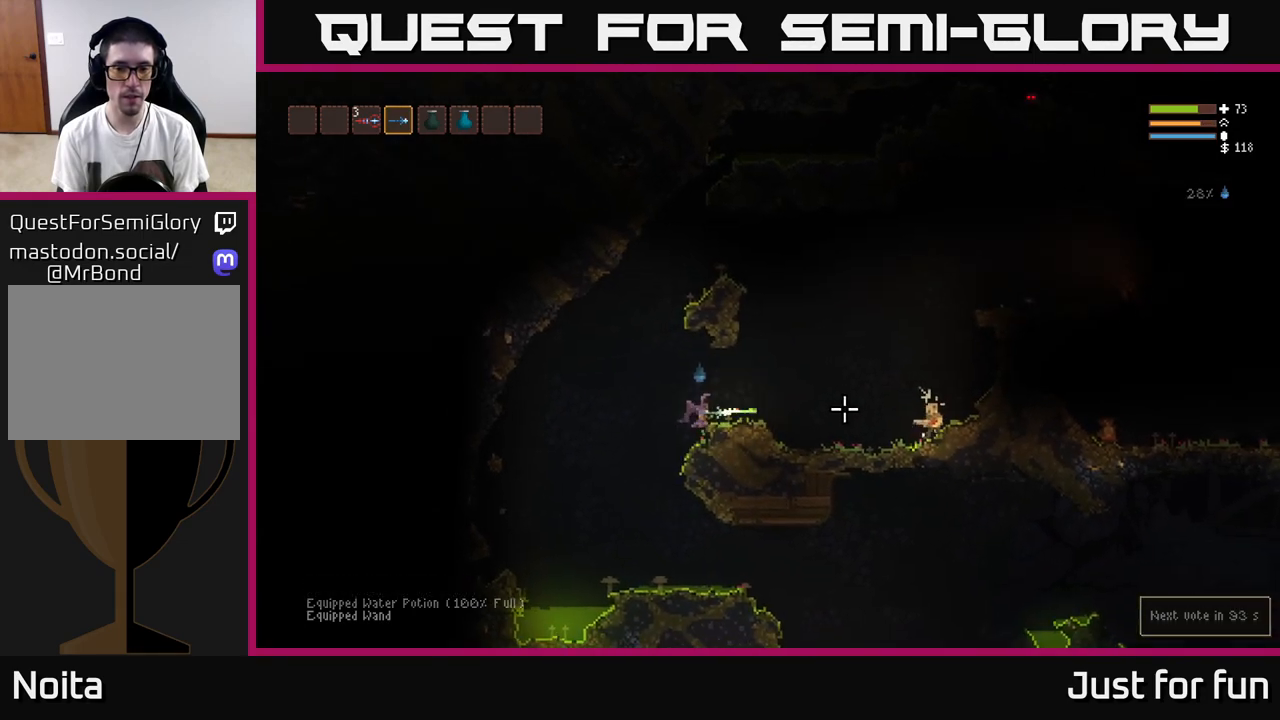
{"dt_ms": 500, "buttons": ["R2"], "left_stick": "right", "right_stick": "right", "events": [[17, "R2", "down"], [100, "L2", "down"], [133, "R2", "up"], [250, "L2", "up"], [383, "left_stick", "right"], [450, "R2", "down"]]}
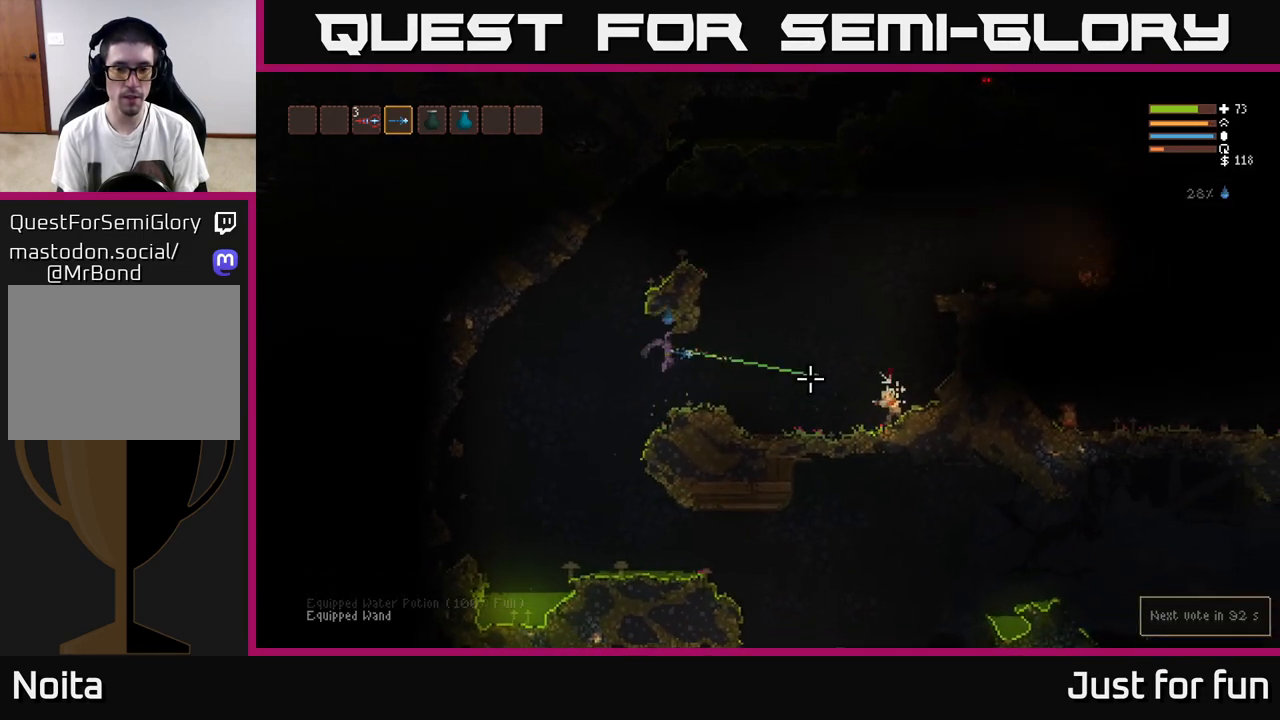
{"dt_ms": 500, "buttons": [], "left_stick": "right", "right_stick": "right", "events": [[17, "R2", "up"], [83, "L2", "down"], [83, "left_stick", "left"], [250, "L2", "up"], [450, "left_stick", "center"], [500, "left_stick", "right"]]}
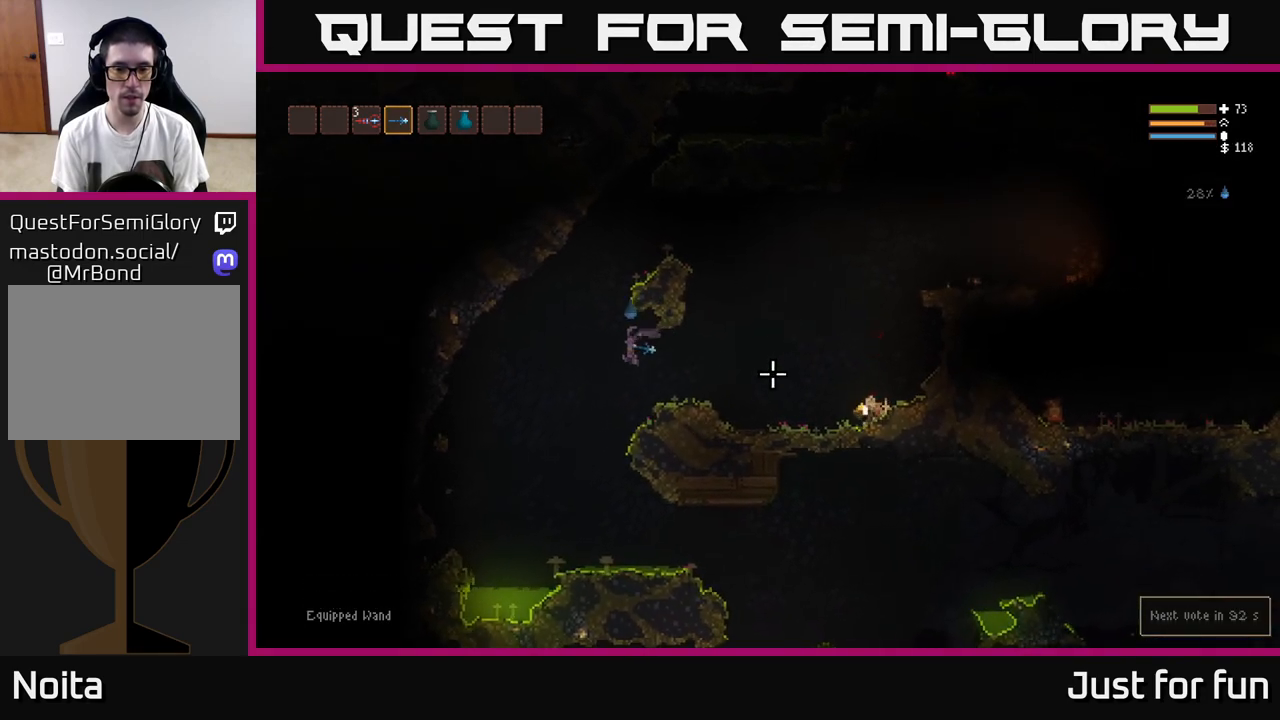
{"dt_ms": 500, "buttons": [], "left_stick": "right", "right_stick": "right", "events": [[250, "L2", "down"], [450, "L2", "up"]]}
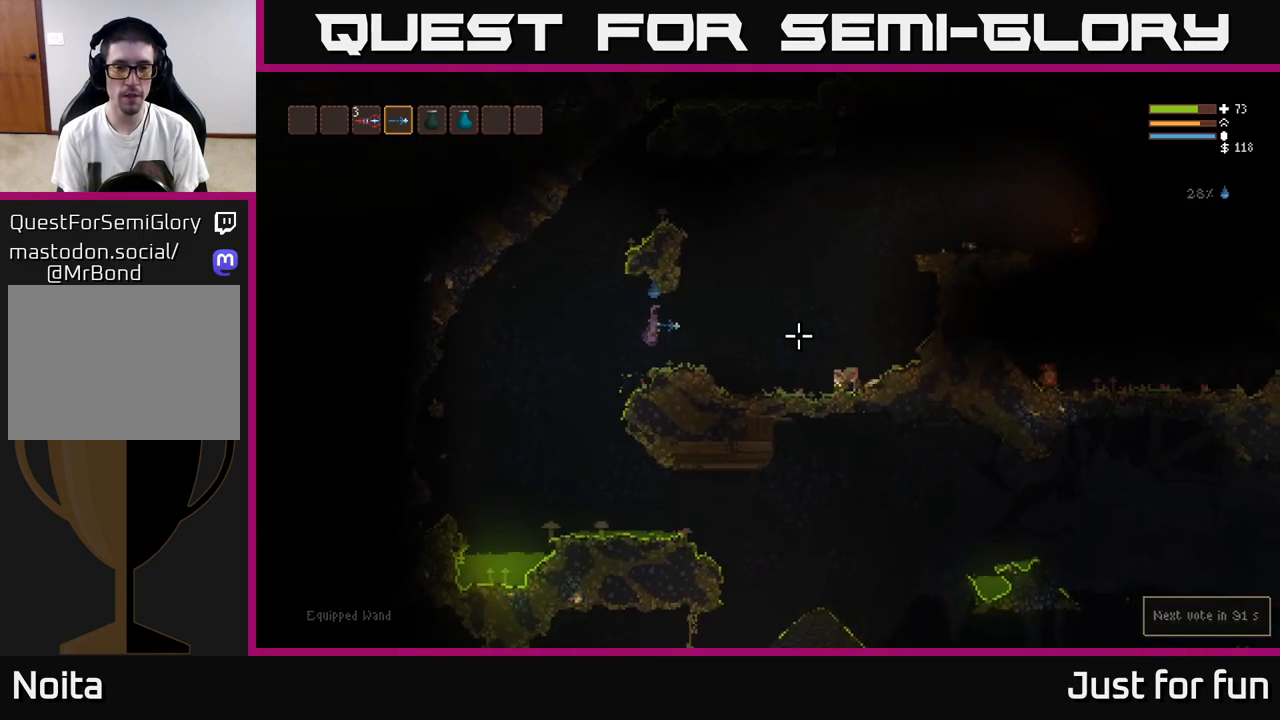
{"dt_ms": 500, "buttons": ["L2"], "left_stick": "right", "right_stick": "right", "events": [[450, "L2", "down"]]}
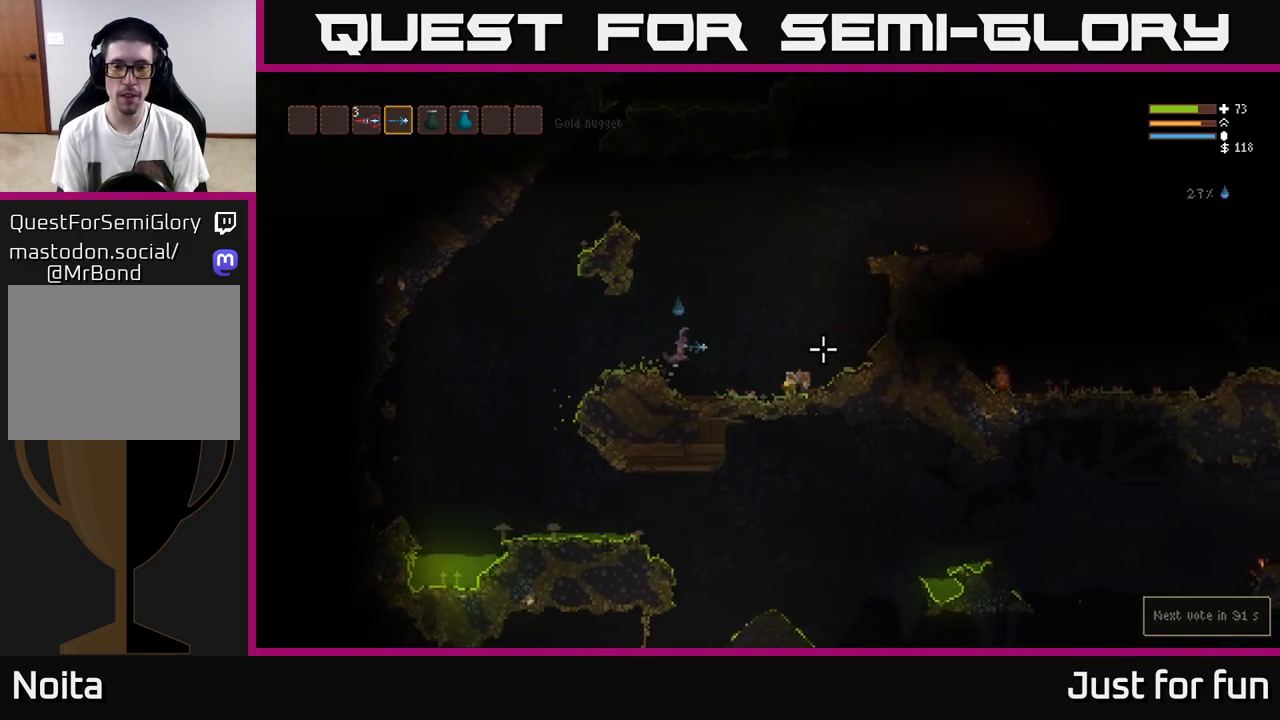
{"dt_ms": 500, "buttons": [], "left_stick": "right", "right_stick": "up-right", "events": [[33, "L2", "up"], [350, "right_stick", "up-right"]]}
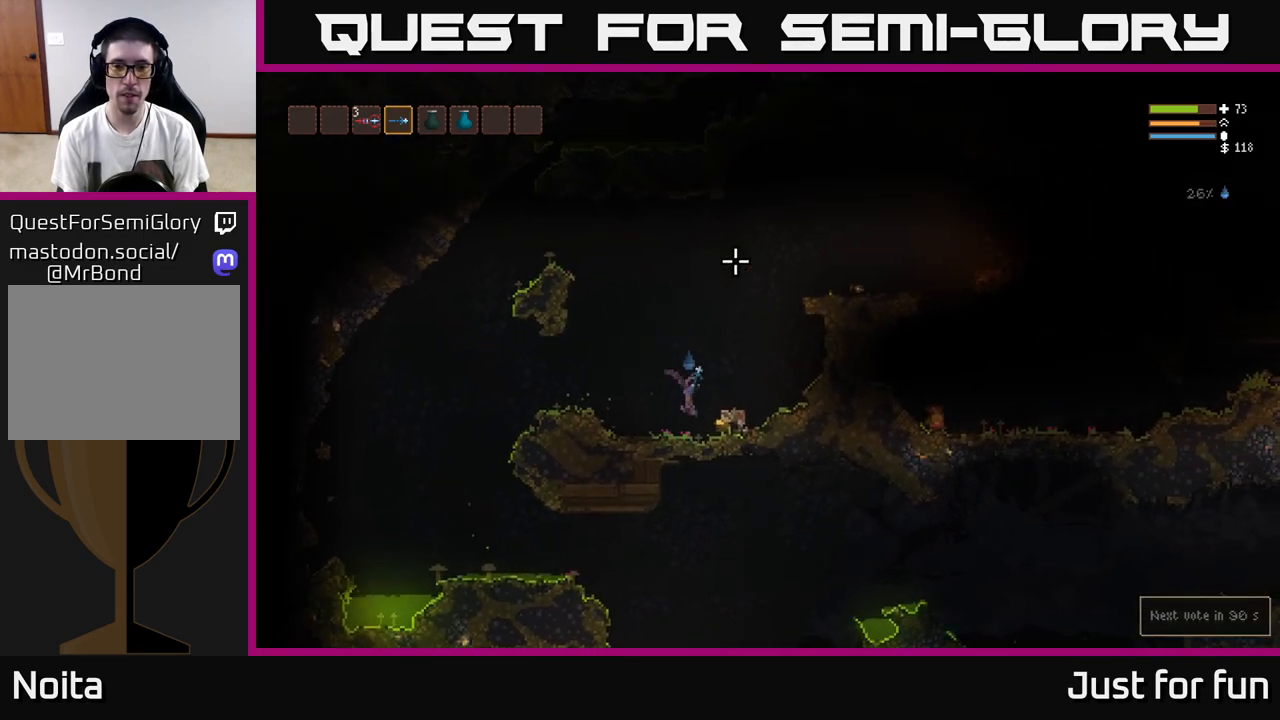
{"dt_ms": 500, "buttons": ["L2"], "left_stick": "center", "right_stick": "up-right", "events": [[17, "right_stick", "up"], [133, "L2", "down"], [217, "left_stick", "center"], [383, "right_stick", "up-right"]]}
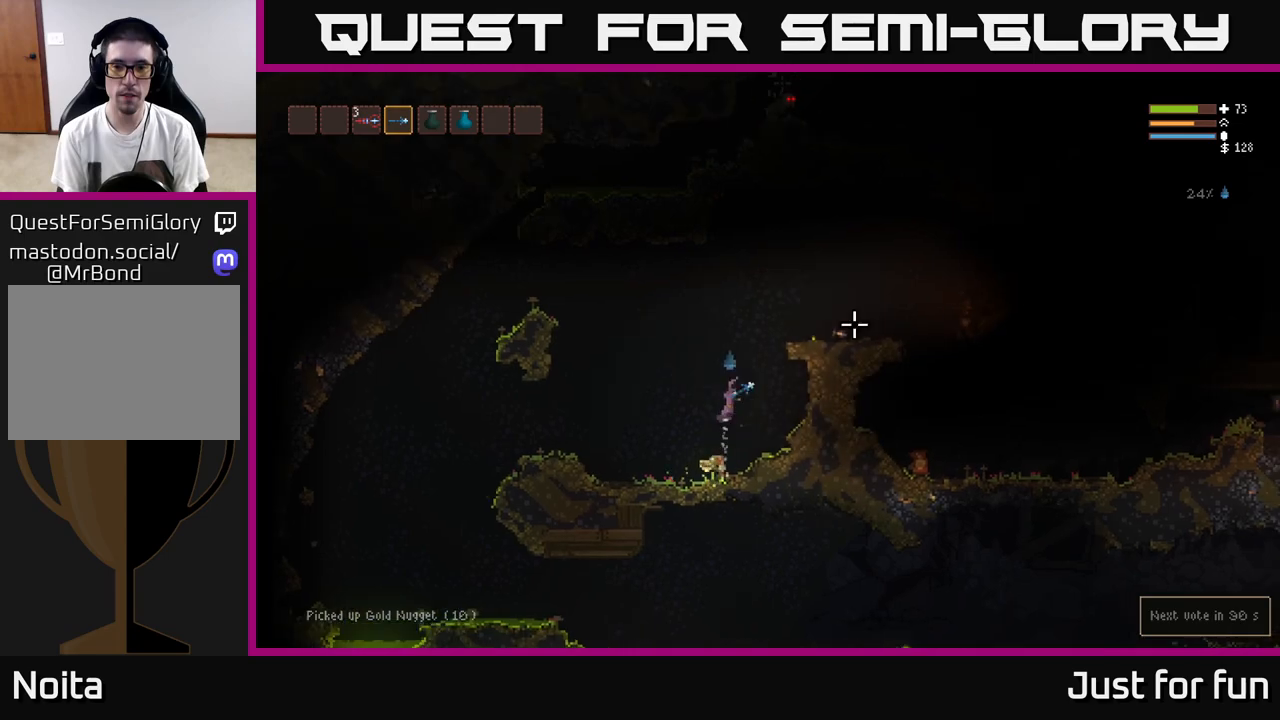
{"dt_ms": 500, "buttons": [], "left_stick": "right", "right_stick": "right", "events": [[33, "left_stick", "right"], [67, "right_stick", "right"], [417, "L2", "up"]]}
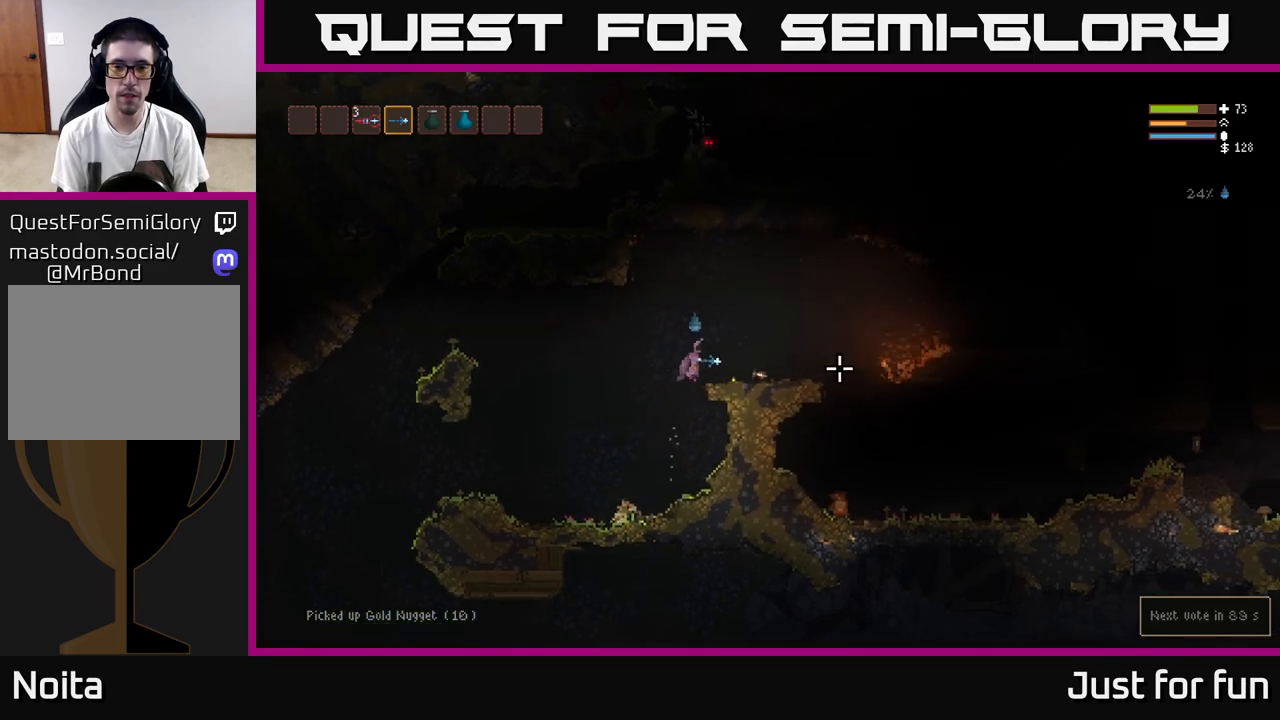
{"dt_ms": 500, "buttons": ["L2"], "left_stick": "right", "right_stick": "down-right", "events": [[433, "right_stick", "down-right"], [483, "L2", "down"]]}
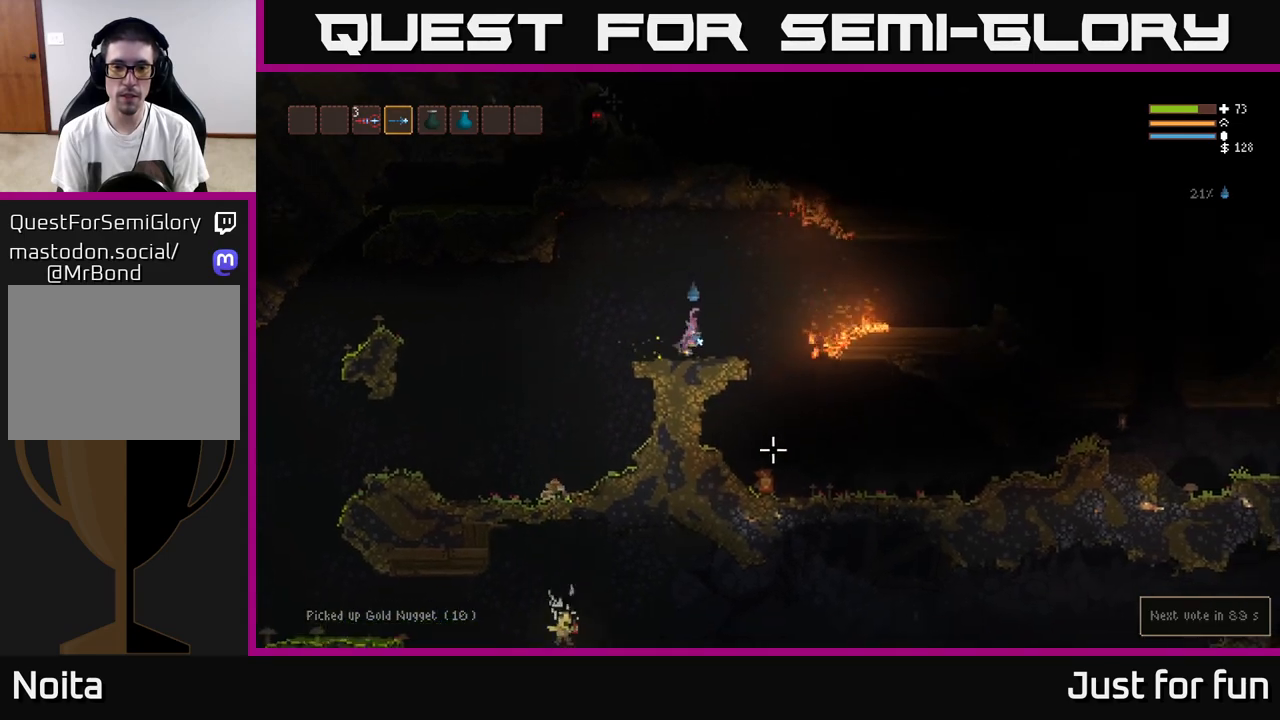
{"dt_ms": 500, "buttons": [], "left_stick": "center", "right_stick": "down", "events": [[83, "right_stick", "down"], [300, "L2", "up"], [367, "left_stick", "center"], [400, "R2", "down"], [500, "R2", "up"]]}
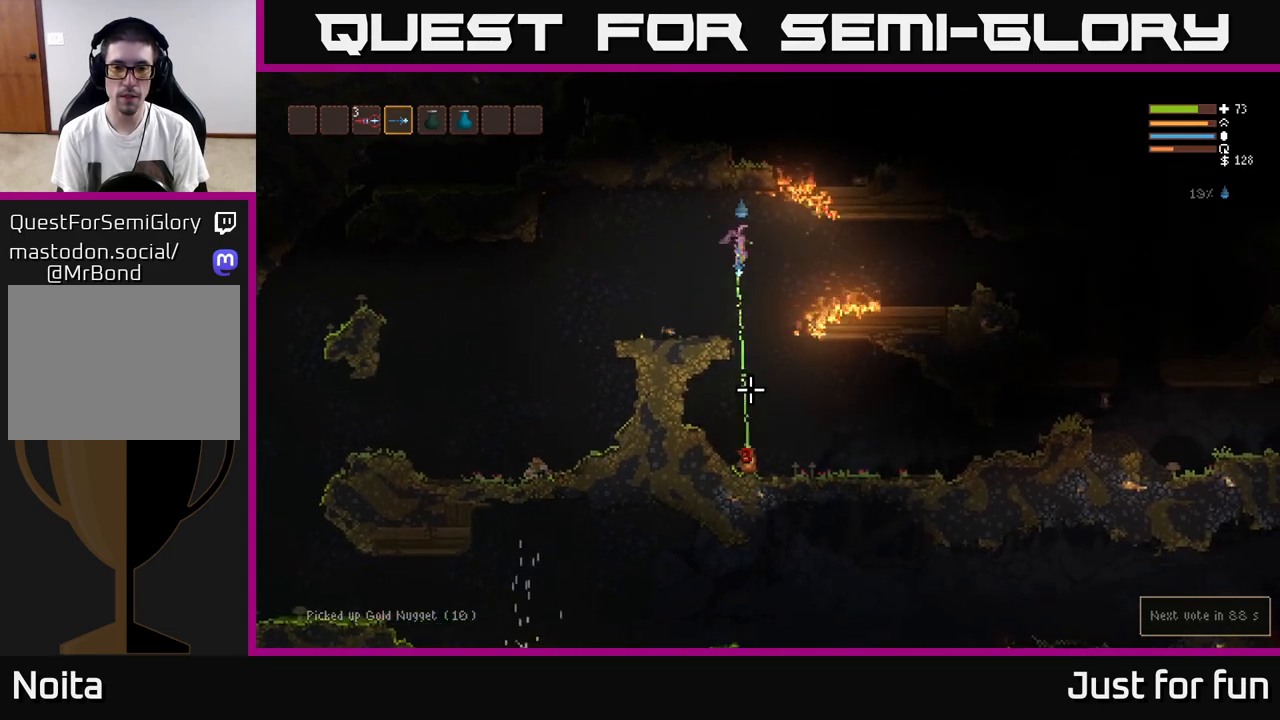
{"dt_ms": 500, "buttons": ["L2"], "left_stick": "center", "right_stick": "down", "events": [[267, "L2", "down"], [333, "R2", "down"], [433, "R2", "up"]]}
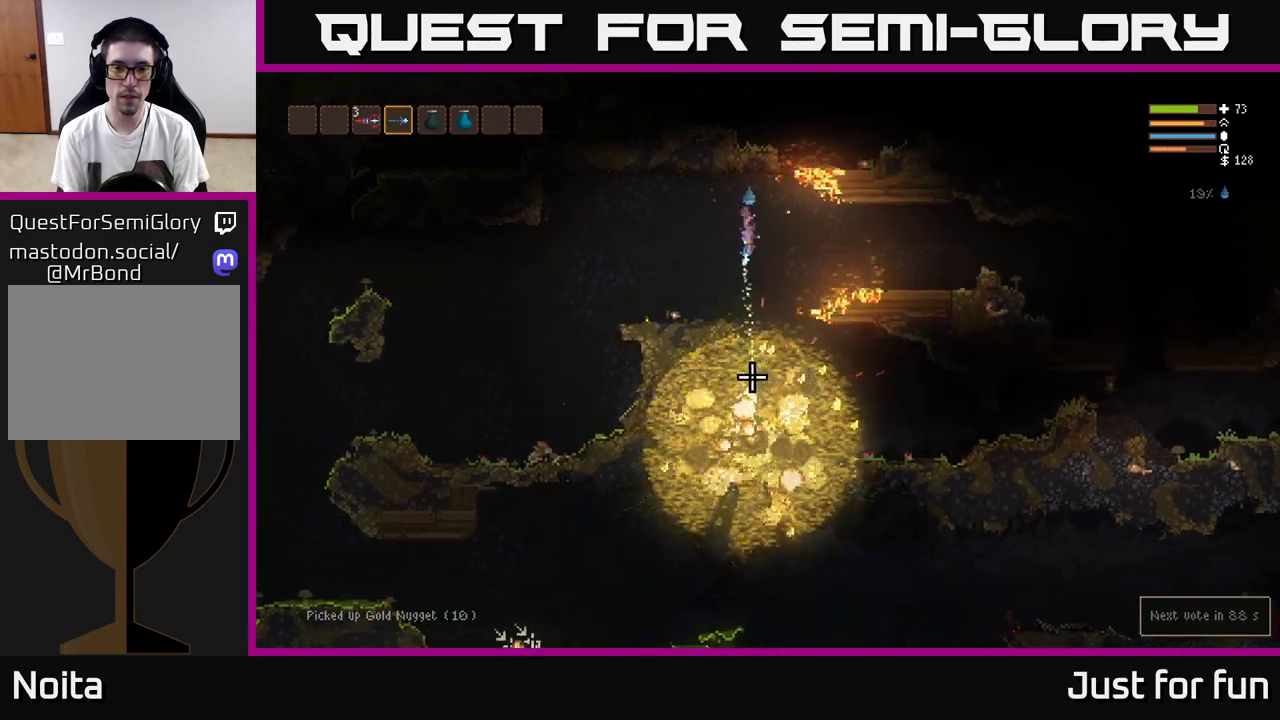
{"dt_ms": 500, "buttons": [], "left_stick": "left", "right_stick": "down", "events": [[17, "left_stick", "left"], [133, "L2", "up"]]}
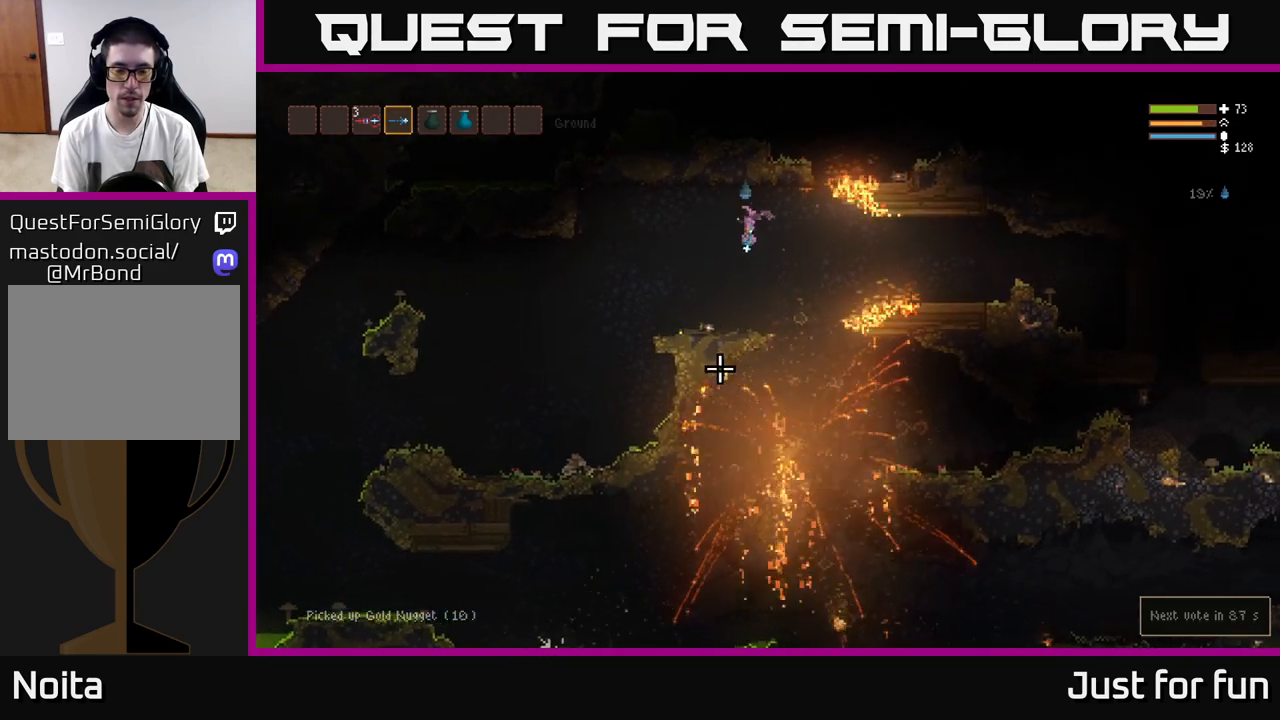
{"dt_ms": 500, "buttons": [], "left_stick": "right", "right_stick": "down", "events": [[250, "left_stick", "right"], [367, "L2", "down"], [483, "L2", "up"]]}
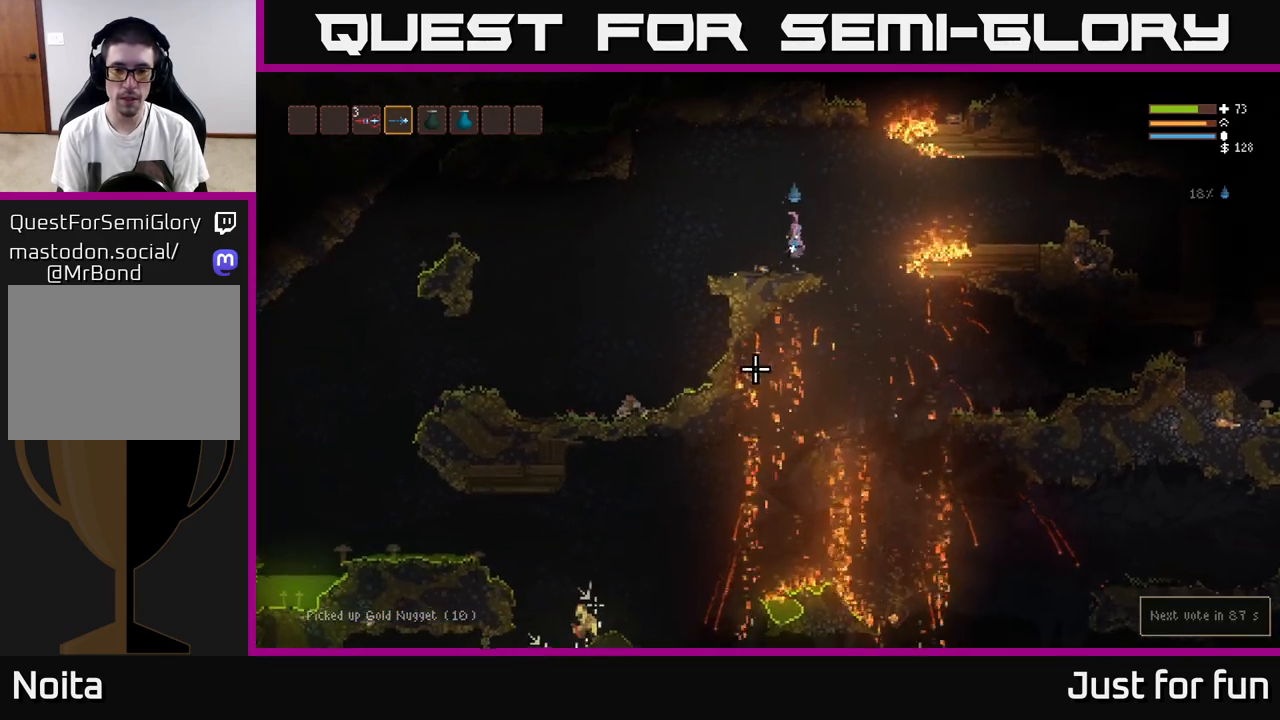
{"dt_ms": 500, "buttons": [], "left_stick": "center", "right_stick": "down-left", "events": [[250, "right_stick", "down-left"], [433, "left_stick", "center"]]}